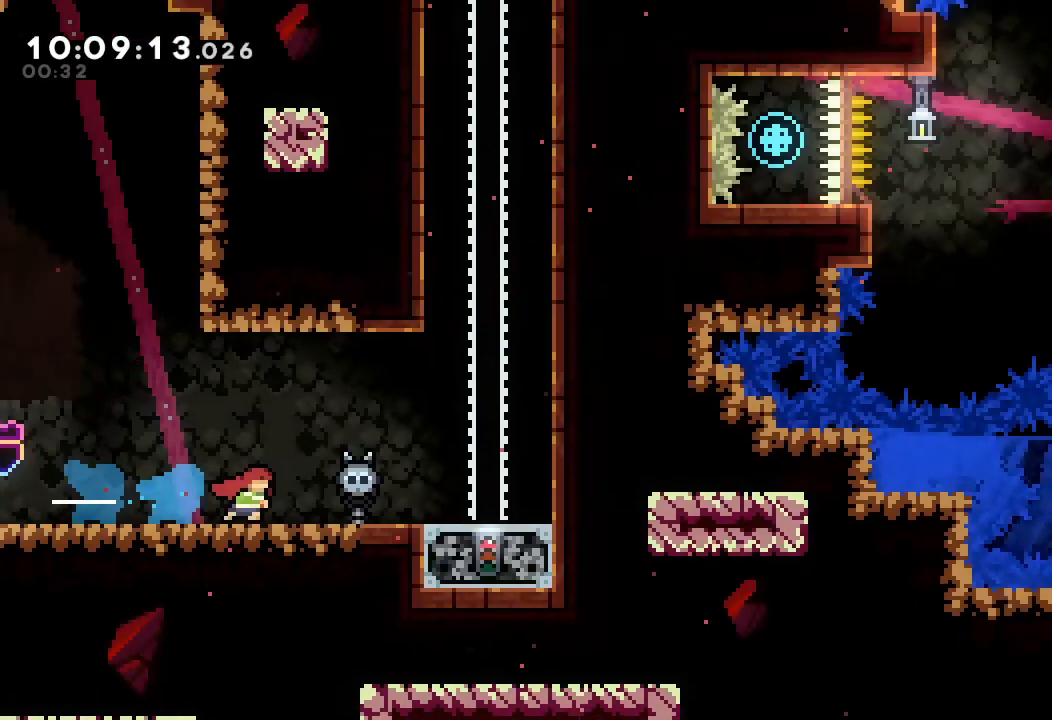
Gameplay with keyboard; each line is a JSON object with the keys held at the frame after it. "events" lists presses ("down") and releases ("up") of "a", "d", "down", "e", "escape", "f", "left", "right", "s", "space", "up" and "w" between this image and that frame as [ms after this image, input, new state], when the widget could be followed in between. No other keys are recorded. Mouse input is not recorded.
{"keys": ["right"], "events": []}
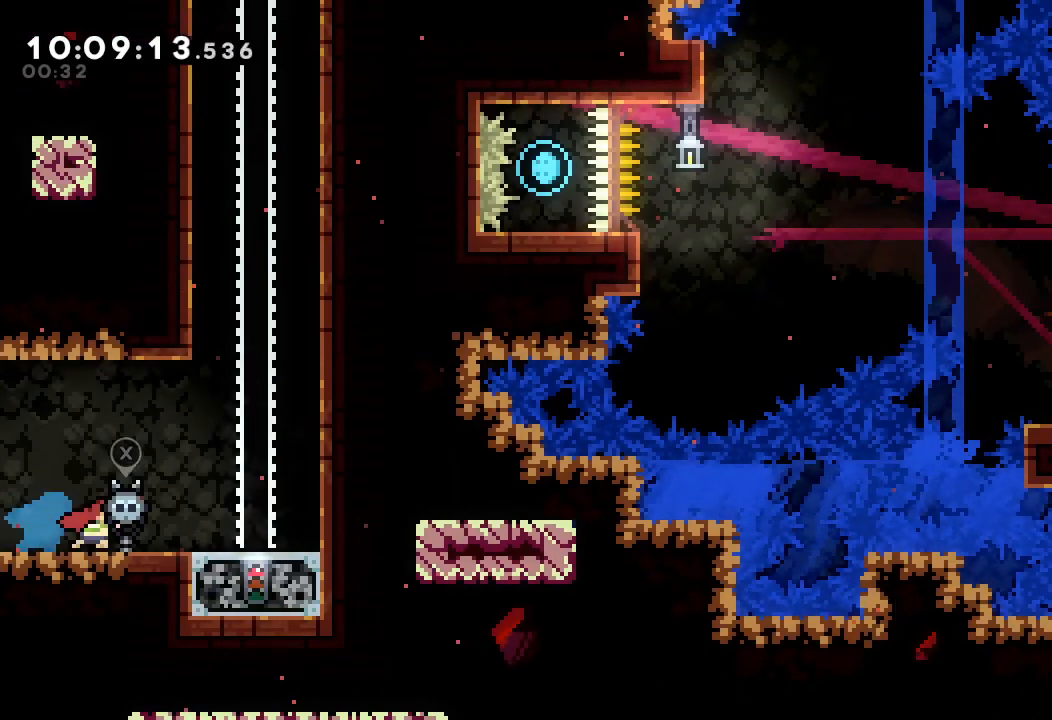
{"keys": [], "events": [[400, "right", "up"]]}
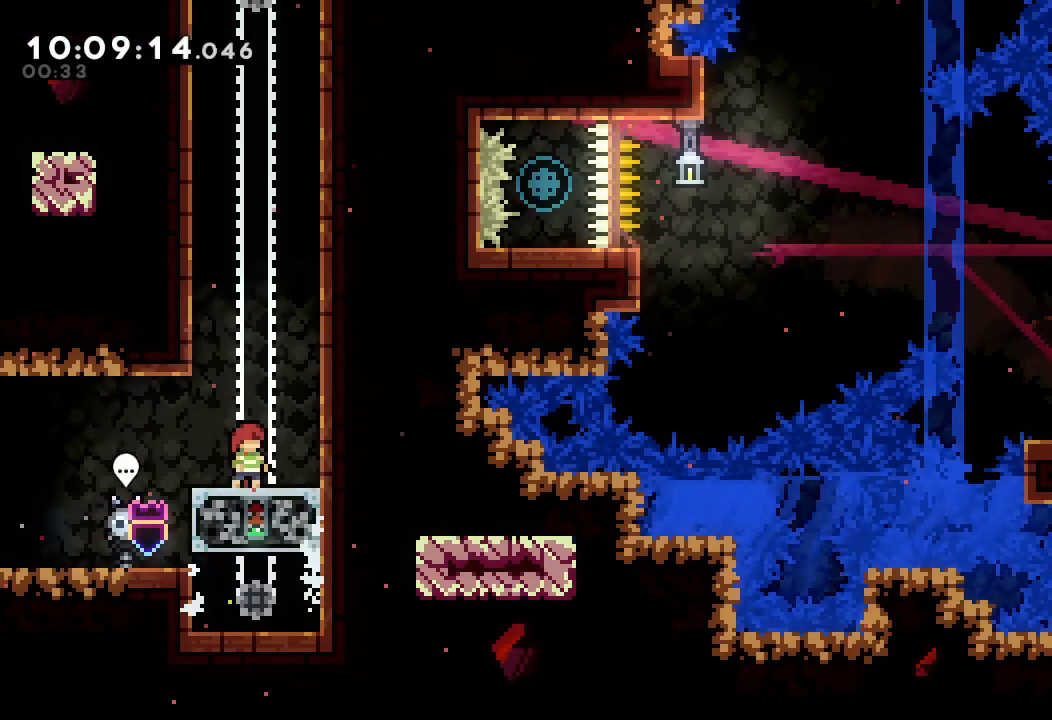
{"keys": ["d"], "events": [[400, "d", "down"]]}
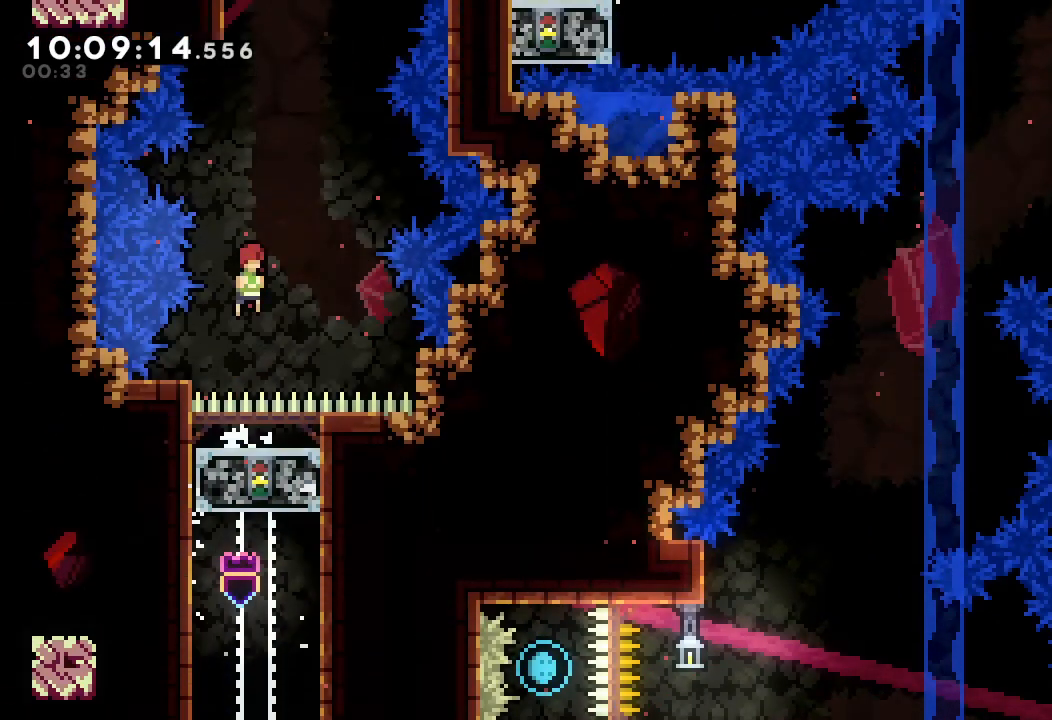
{"keys": ["s", "up"], "events": [[267, "left", "down"], [333, "d", "up"], [333, "left", "up"], [433, "up", "down"], [467, "s", "down"]]}
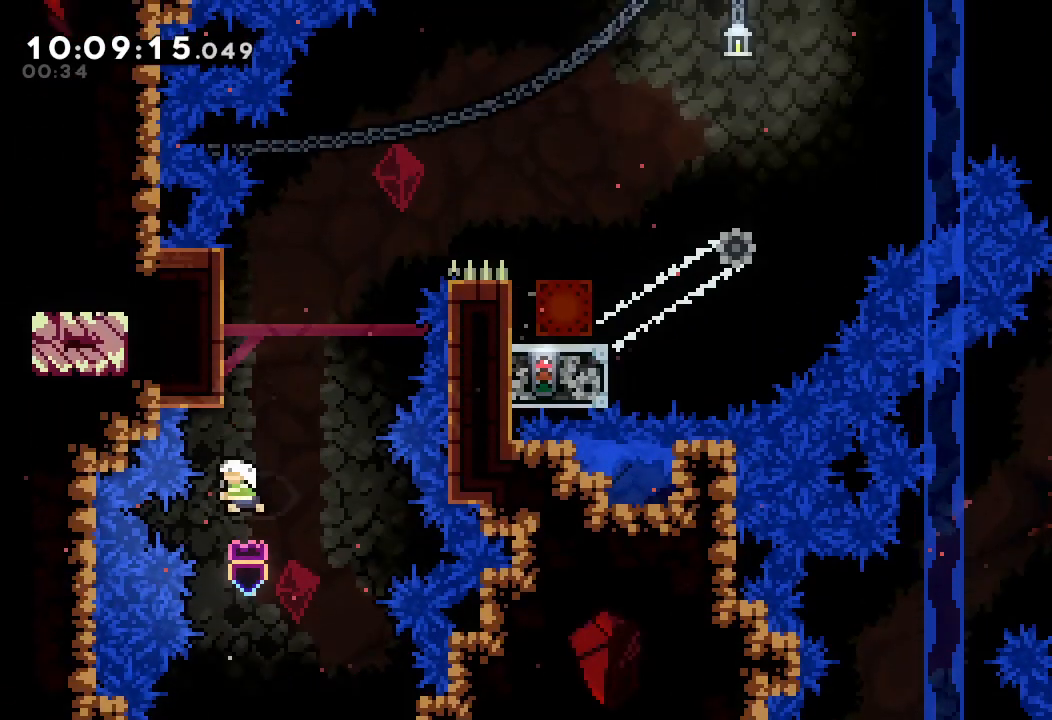
{"keys": ["d", "right", "up"], "events": [[167, "s", "up"], [200, "right", "down"], [233, "d", "down"]]}
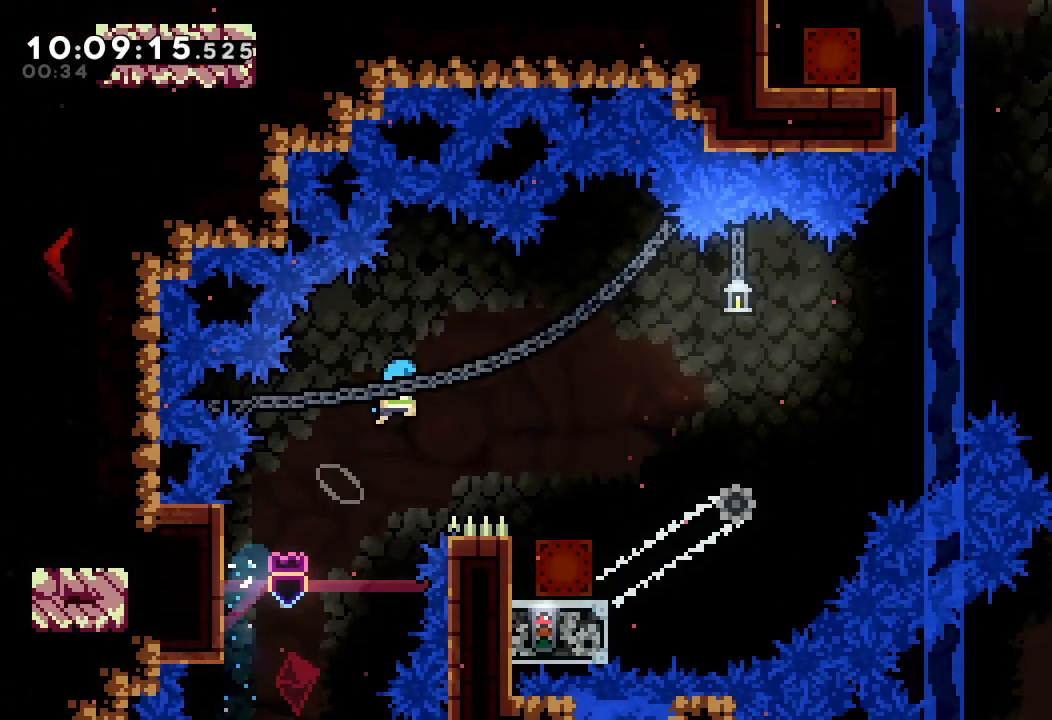
{"keys": [], "events": [[133, "up", "up"], [300, "d", "up"], [367, "right", "up"]]}
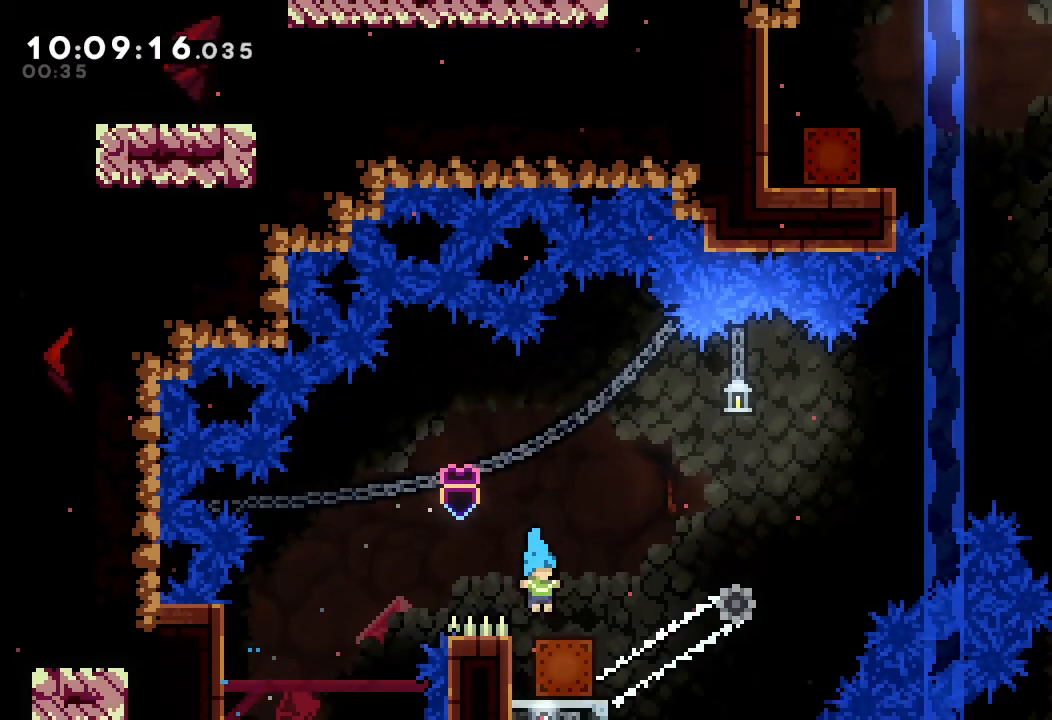
{"keys": ["a"], "events": [[67, "a", "down"]]}
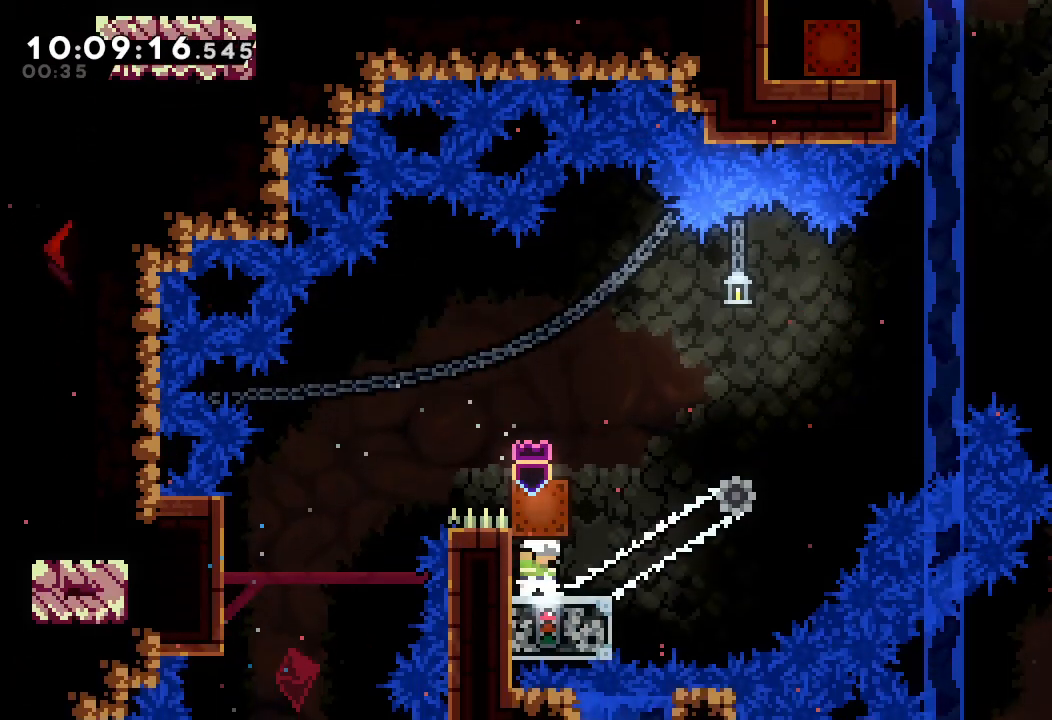
{"keys": ["a"], "events": []}
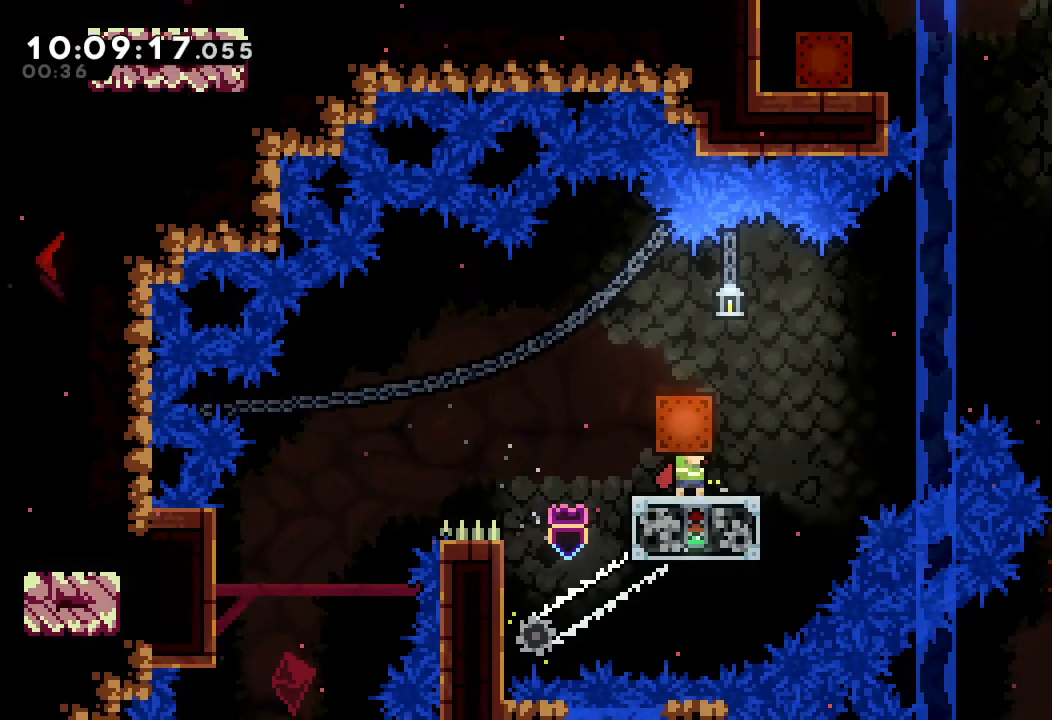
{"keys": ["a", "d", "right"], "events": [[33, "right", "down"], [133, "d", "down"]]}
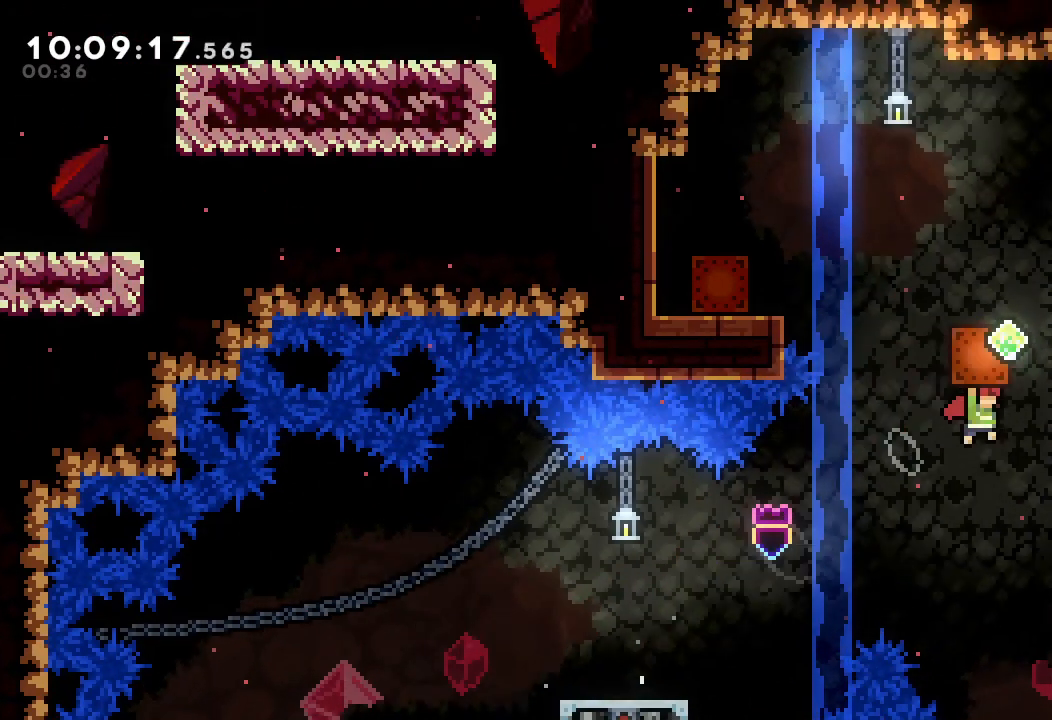
{"keys": ["a"], "events": [[67, "a", "up"], [67, "d", "up"], [67, "right", "up"], [133, "s", "down"], [133, "up", "down"], [267, "a", "down"], [267, "s", "up"], [367, "up", "up"]]}
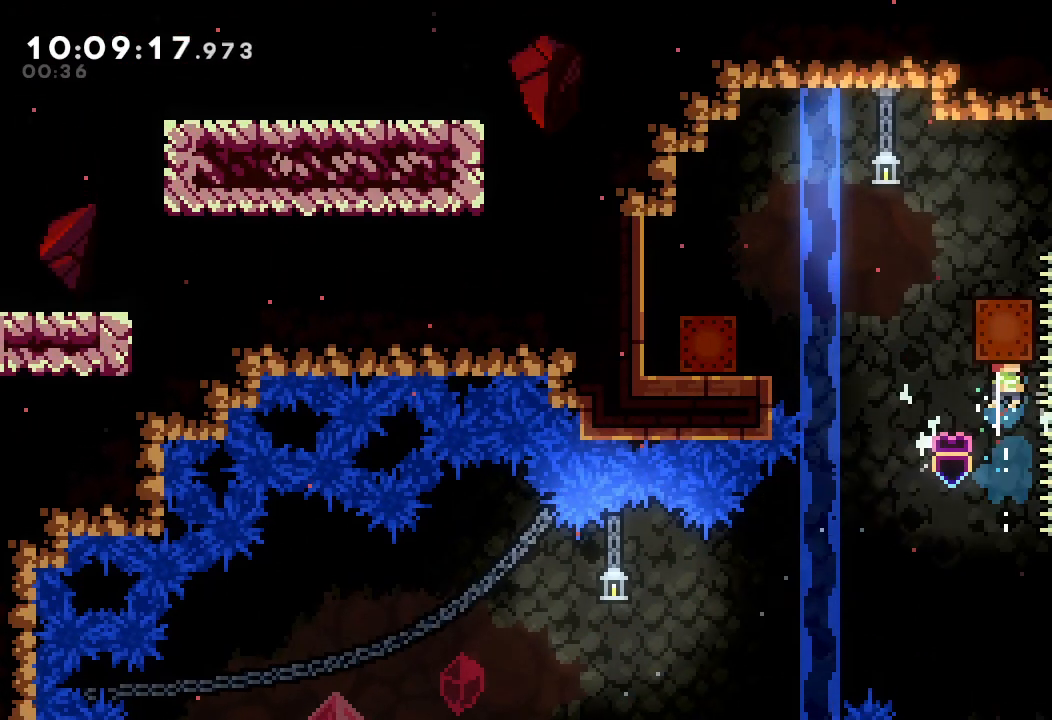
{"keys": [], "events": [[200, "a", "up"]]}
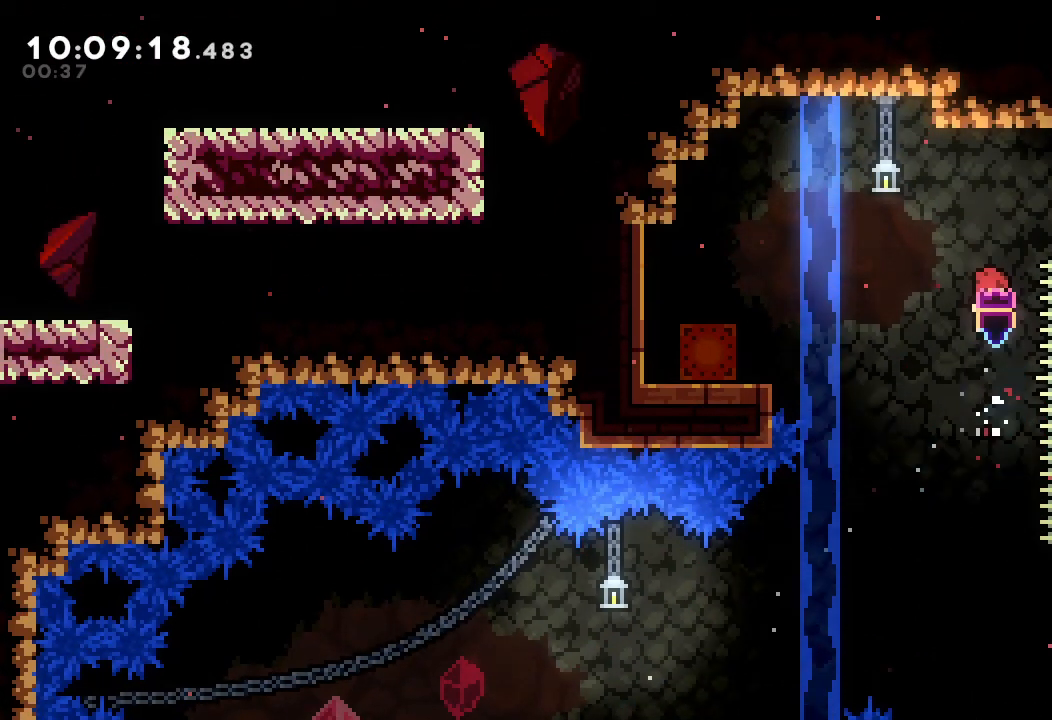
{"keys": ["left"], "events": [[33, "left", "down"], [33, "up", "down"], [67, "s", "down"], [233, "s", "up"], [233, "up", "up"]]}
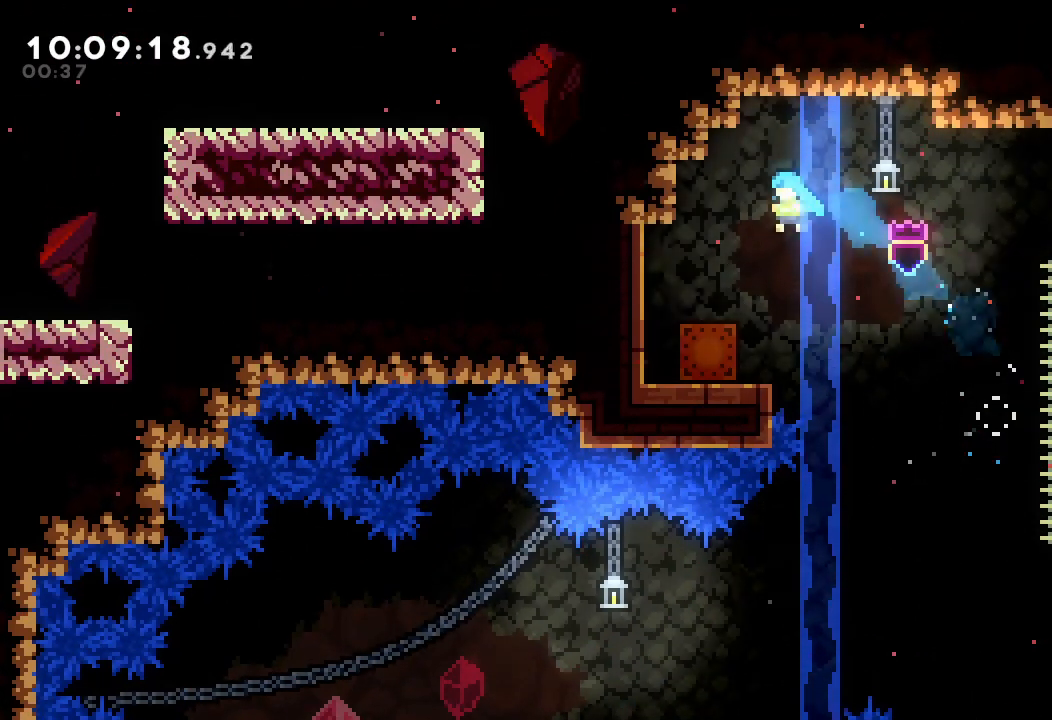
{"keys": ["a"], "events": [[67, "a", "down"], [233, "left", "up"]]}
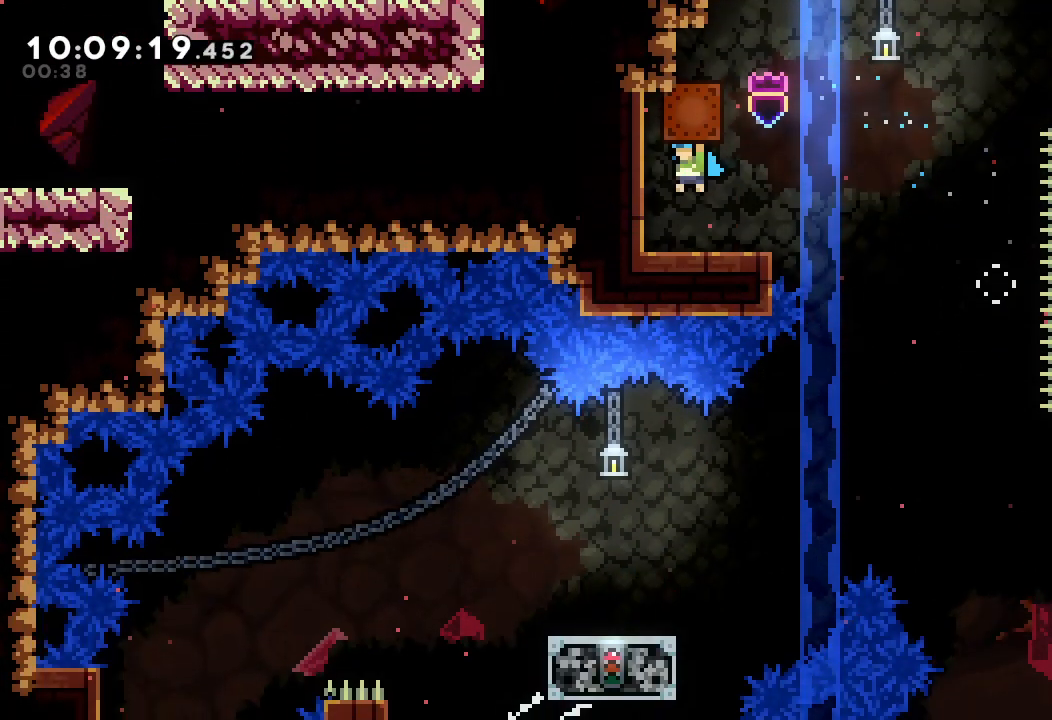
{"keys": ["a", "d", "right"], "events": [[33, "right", "down"], [167, "d", "down"]]}
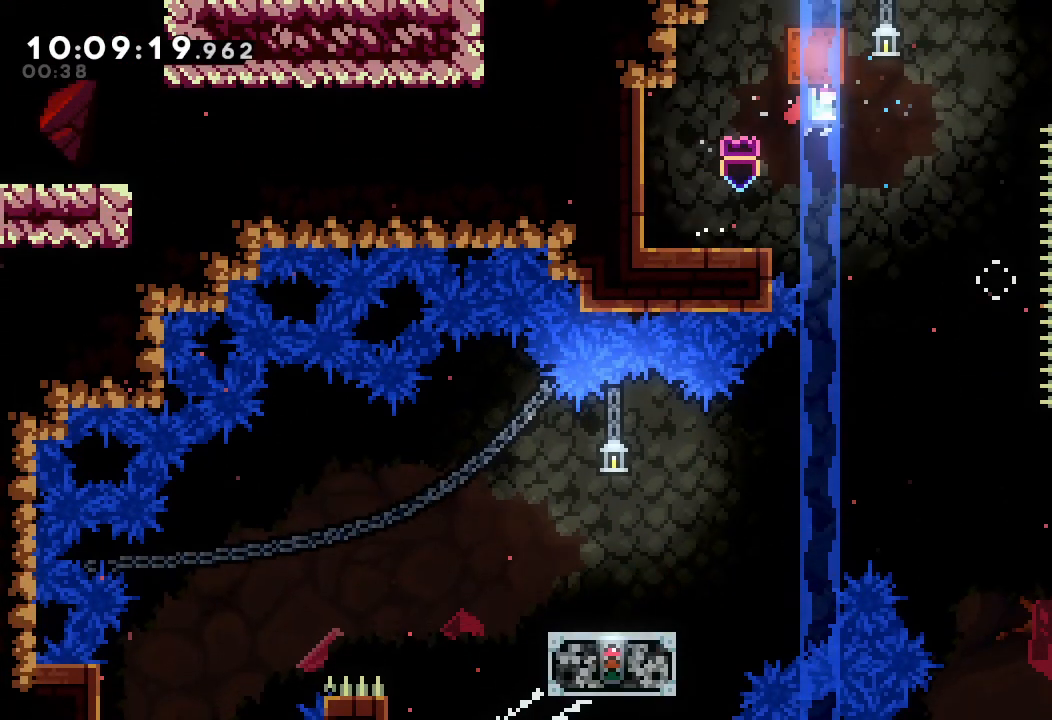
{"keys": ["a"], "events": [[367, "d", "up"], [400, "right", "up"]]}
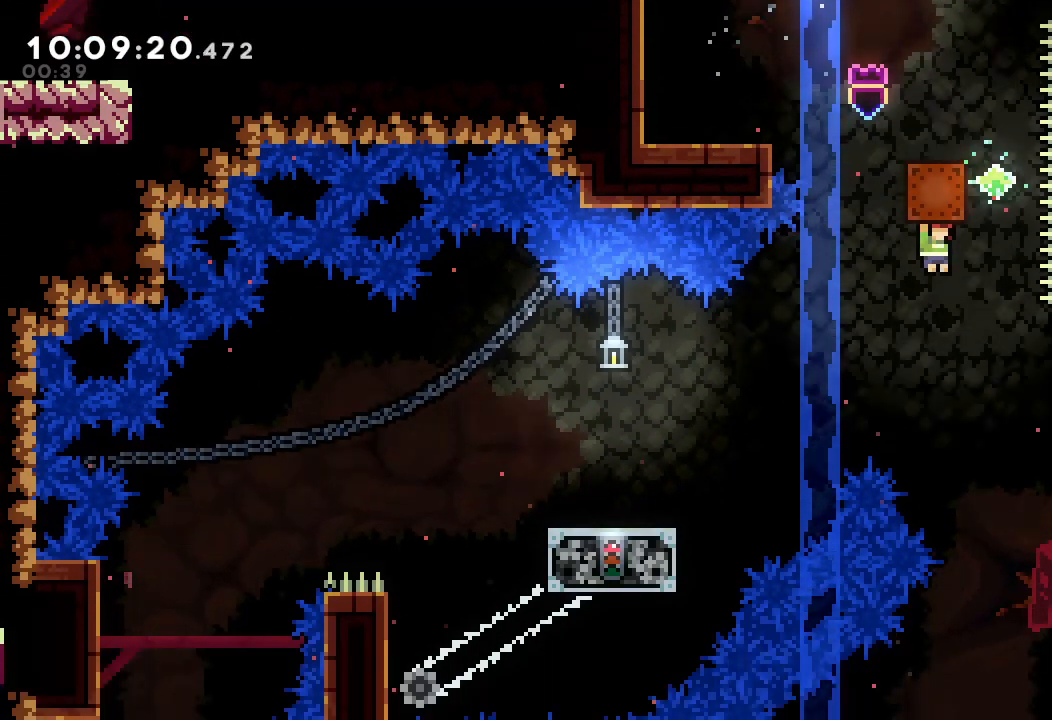
{"keys": ["a"], "events": [[100, "right", "down"], [300, "right", "up"]]}
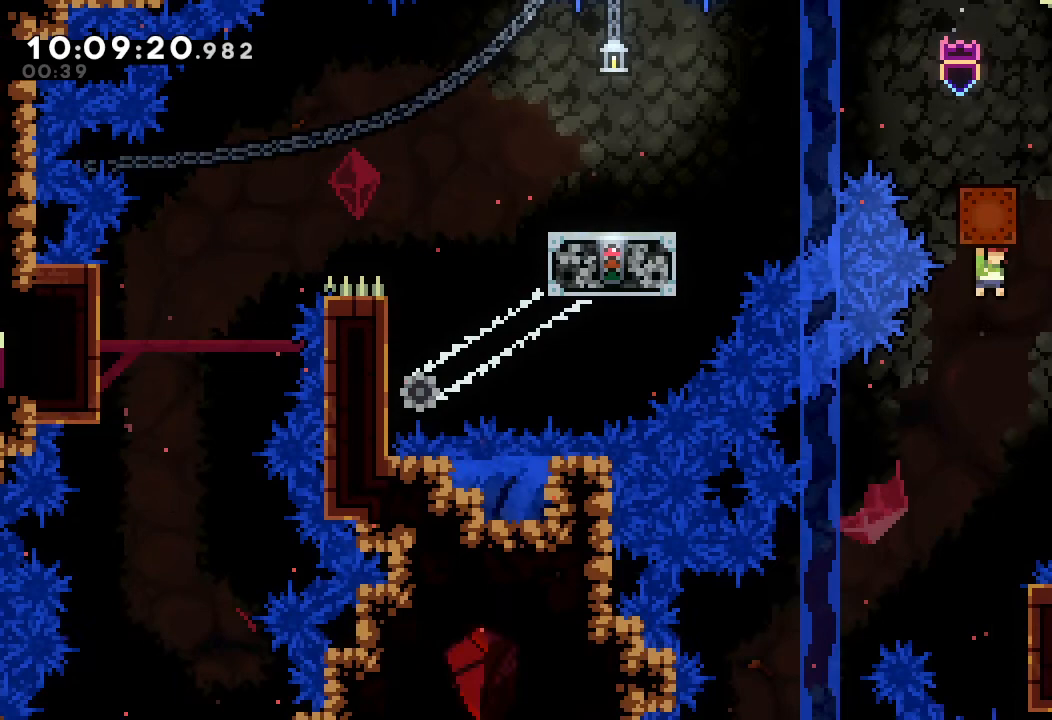
{"keys": ["a", "right"], "events": [[33, "left", "down"], [167, "left", "up"], [333, "right", "down"]]}
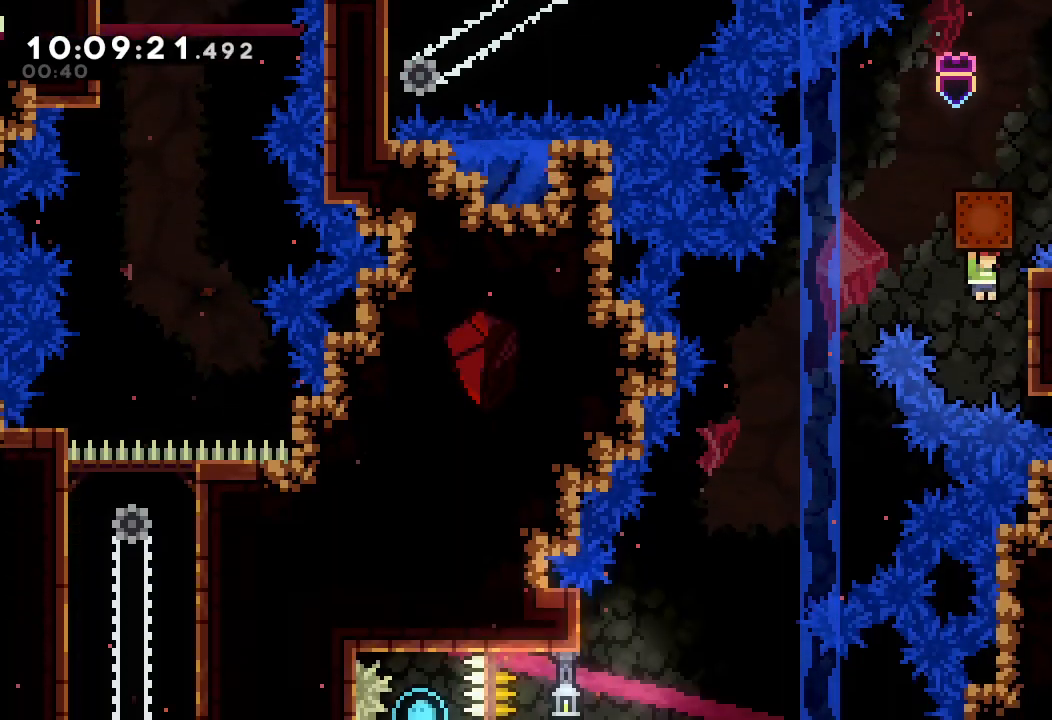
{"keys": ["a", "d", "left"], "events": [[67, "d", "down"], [67, "left", "down"], [67, "right", "up"], [300, "left", "up"], [400, "left", "down"]]}
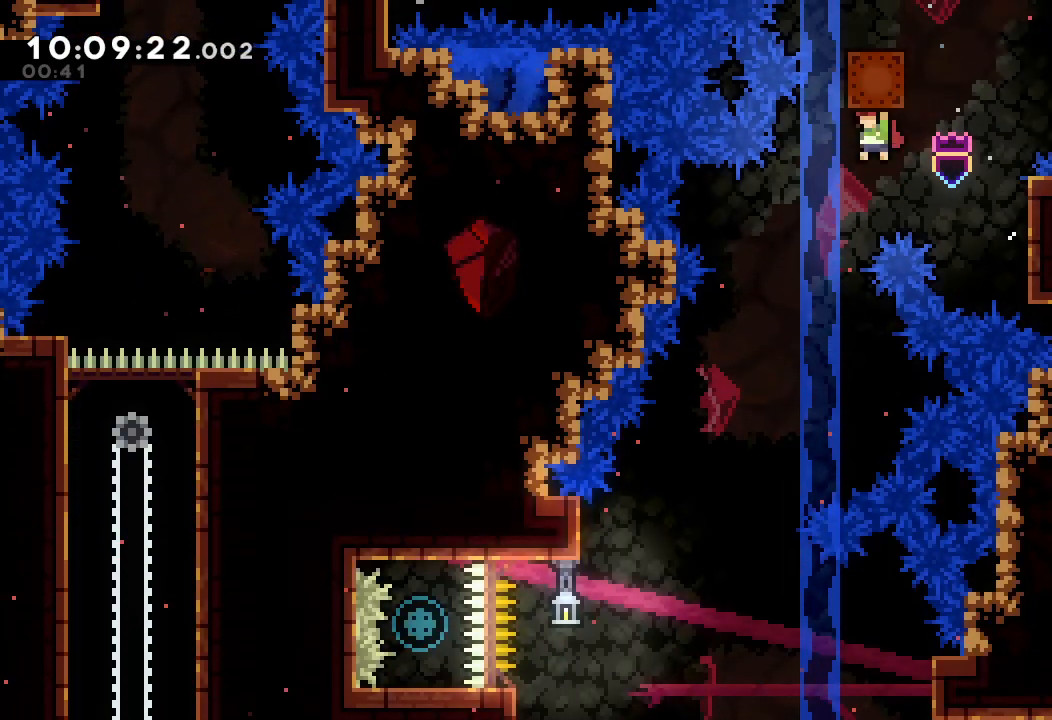
{"keys": ["a", "d", "left"], "events": []}
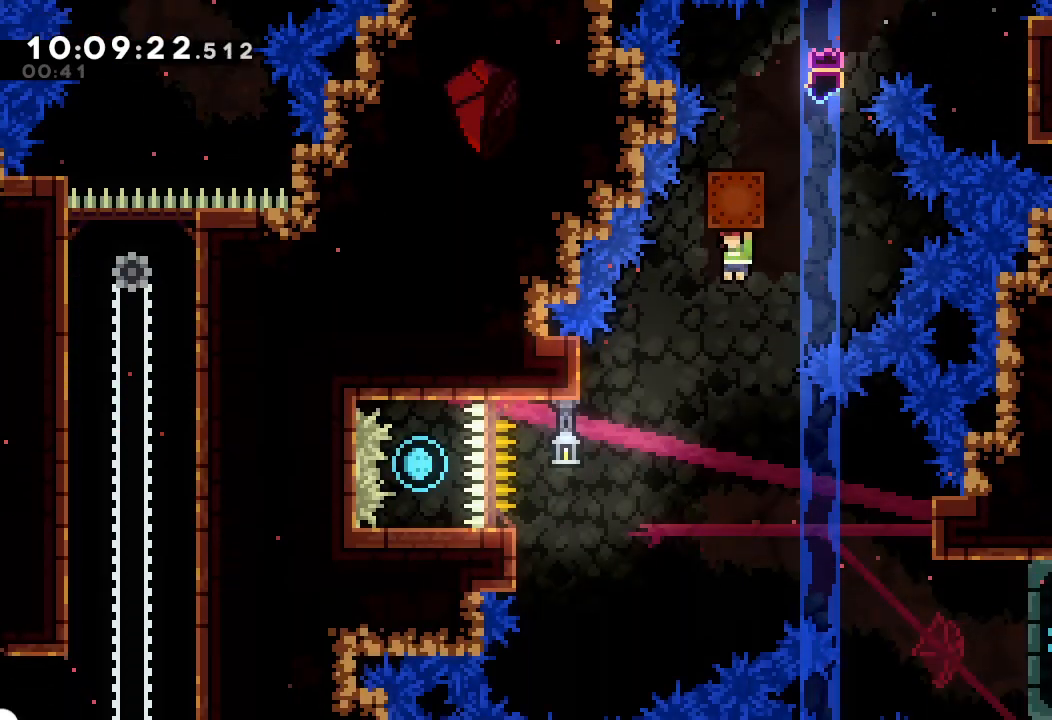
{"keys": [], "events": [[500, "a", "up"], [500, "d", "up"], [500, "left", "up"]]}
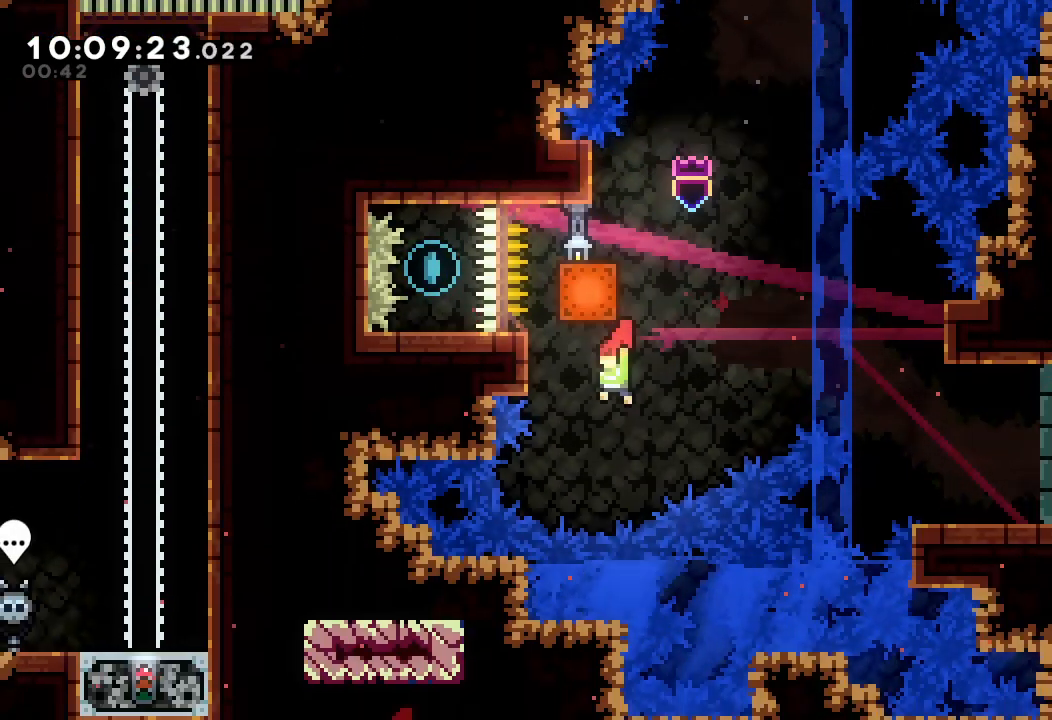
{"keys": ["right"], "events": [[67, "right", "down"], [133, "s", "down"], [133, "up", "down"], [400, "up", "up"], [467, "s", "up"]]}
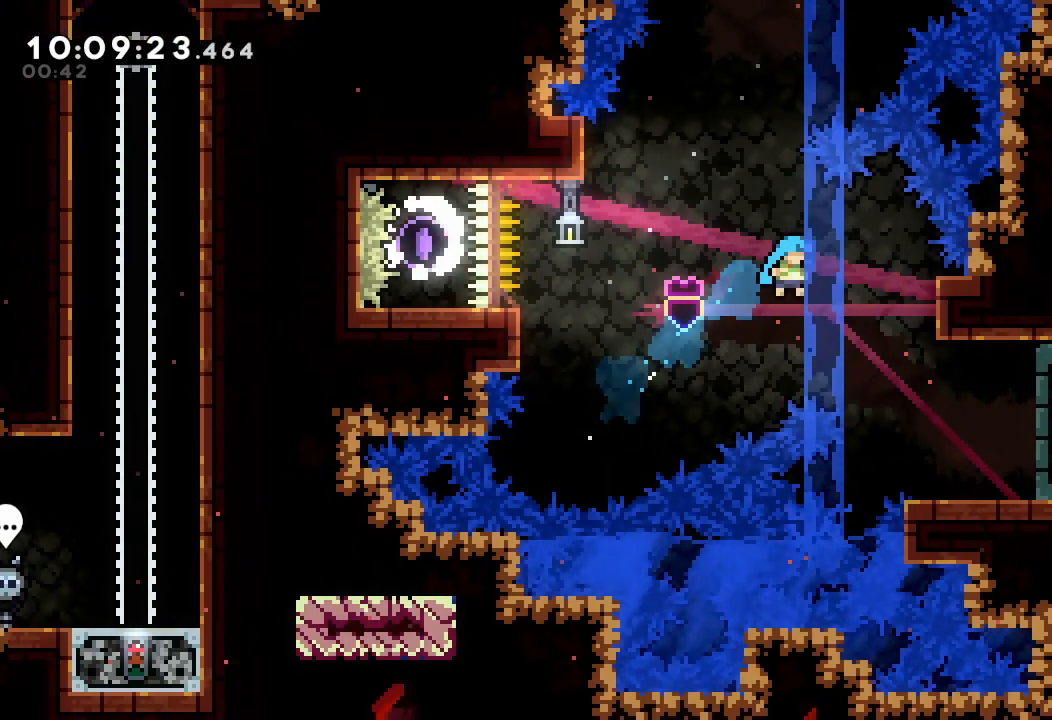
{"keys": ["right", "s"], "events": [[433, "s", "down"]]}
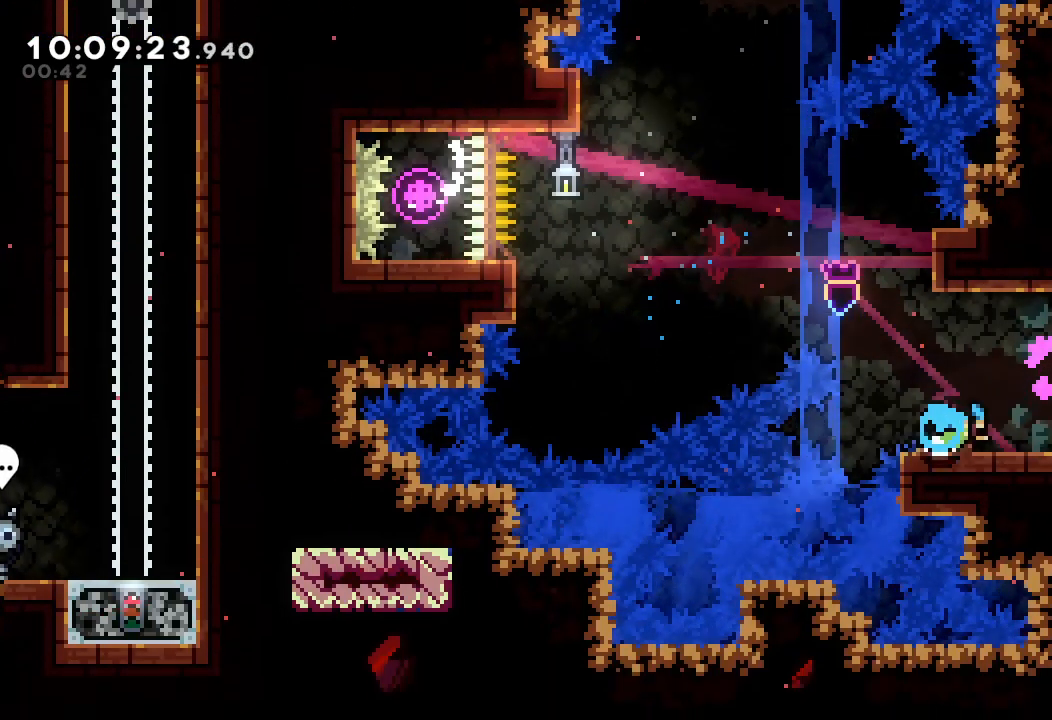
{"keys": ["right"], "events": [[67, "s", "up"], [200, "s", "down"], [433, "s", "up"]]}
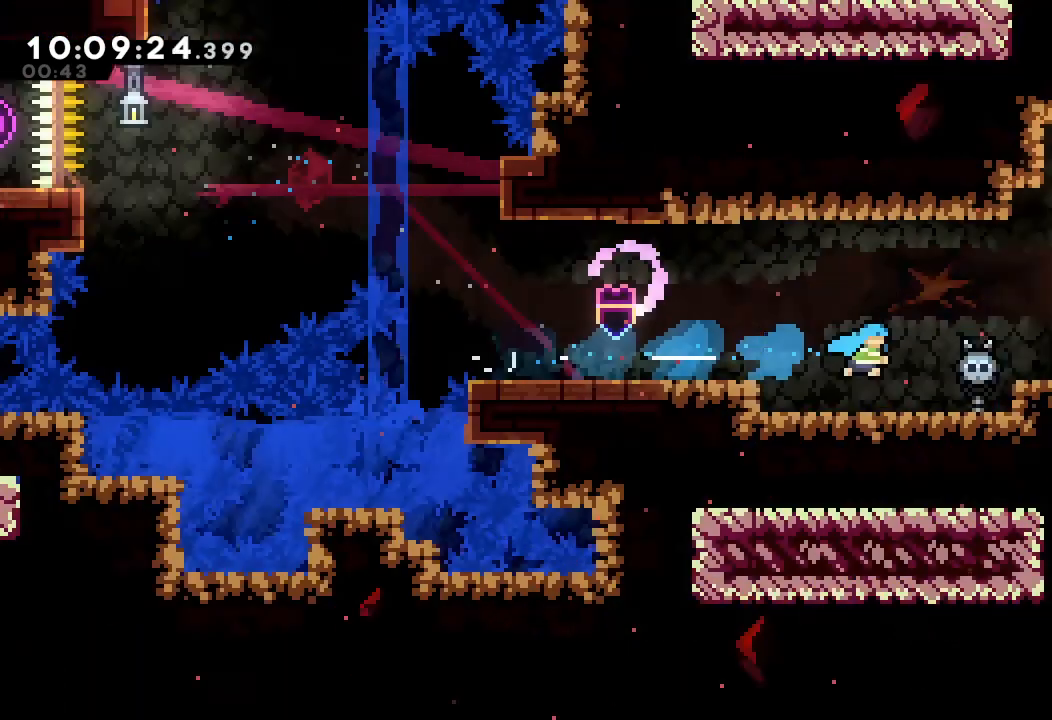
{"keys": ["right"], "events": []}
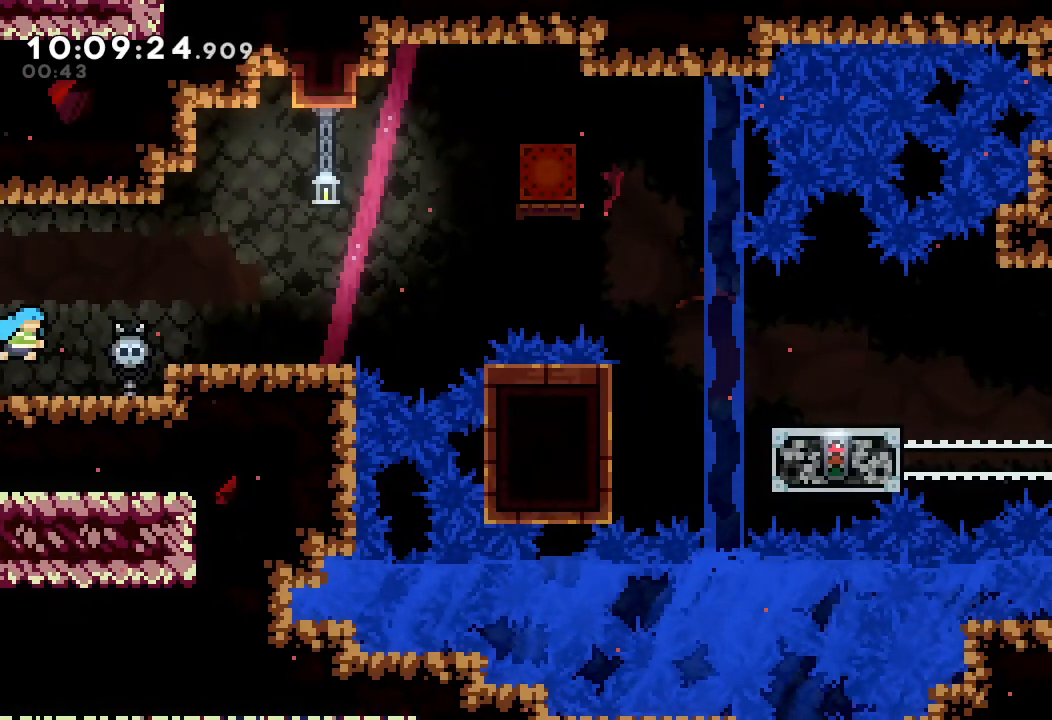
{"keys": ["d", "right"], "events": [[33, "right", "up"], [367, "d", "down"], [367, "right", "down"]]}
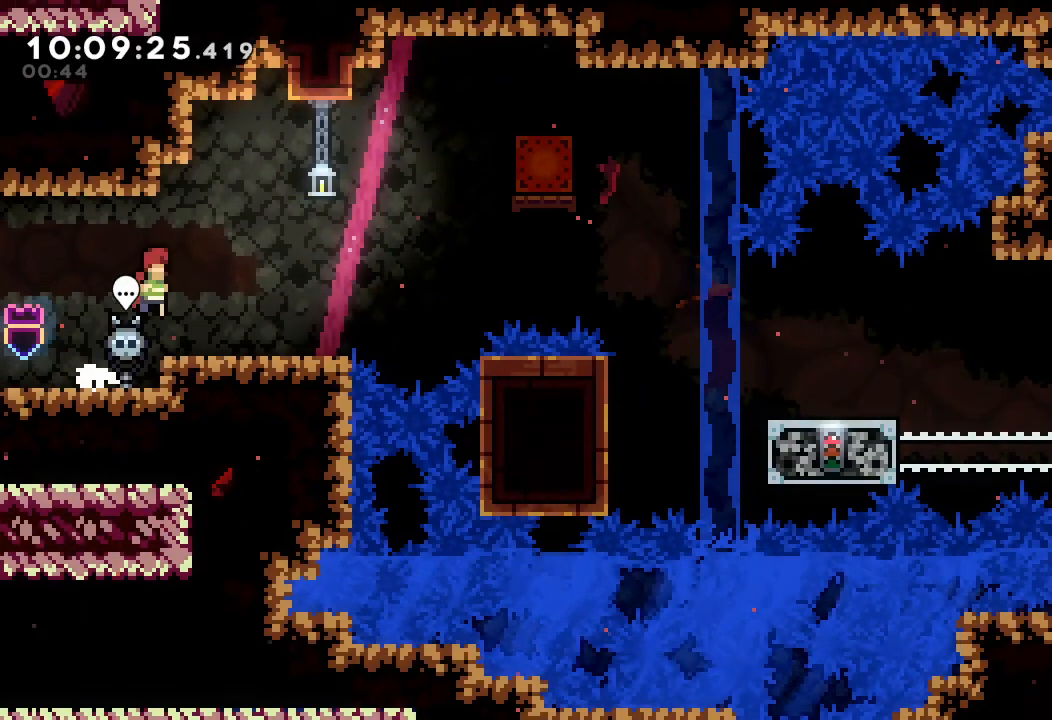
{"keys": ["d", "right"], "events": [[33, "d", "up"], [433, "d", "down"]]}
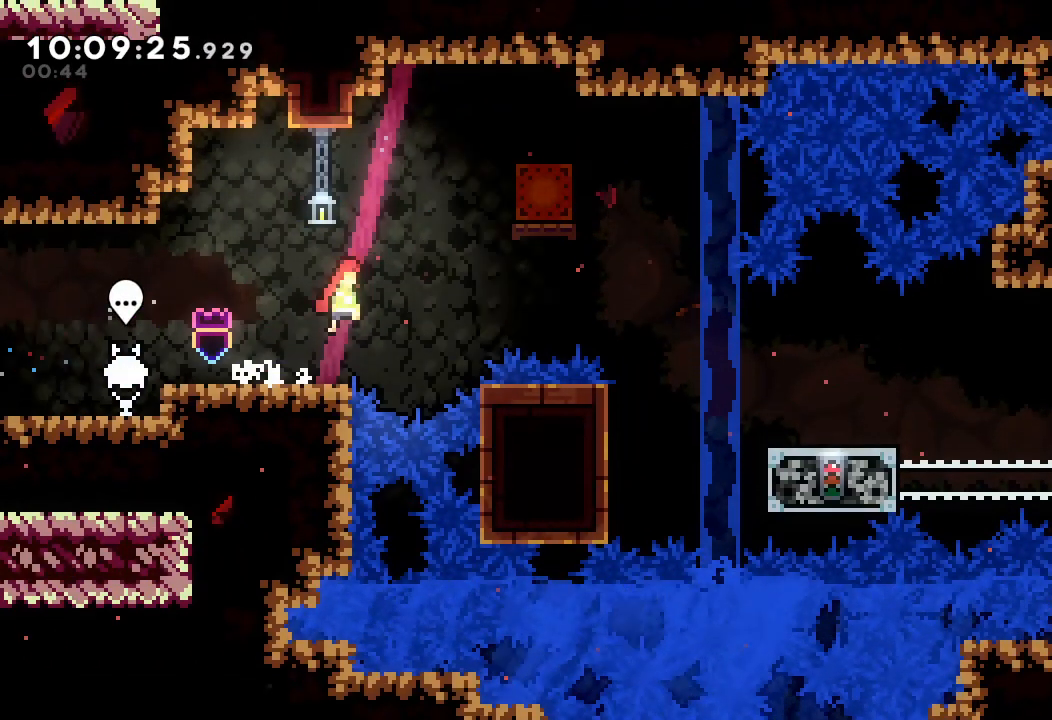
{"keys": ["a", "right"], "events": [[67, "d", "up"], [267, "up", "down"], [333, "s", "down"], [467, "a", "down"], [467, "s", "up"], [500, "up", "up"]]}
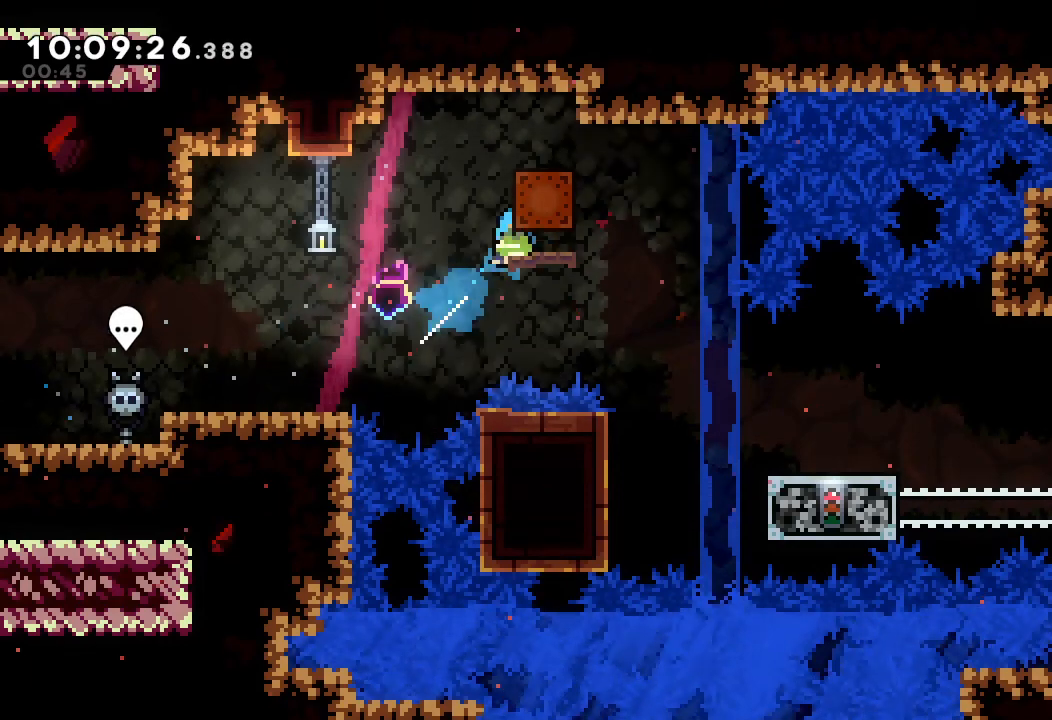
{"keys": ["a"], "events": [[400, "right", "up"]]}
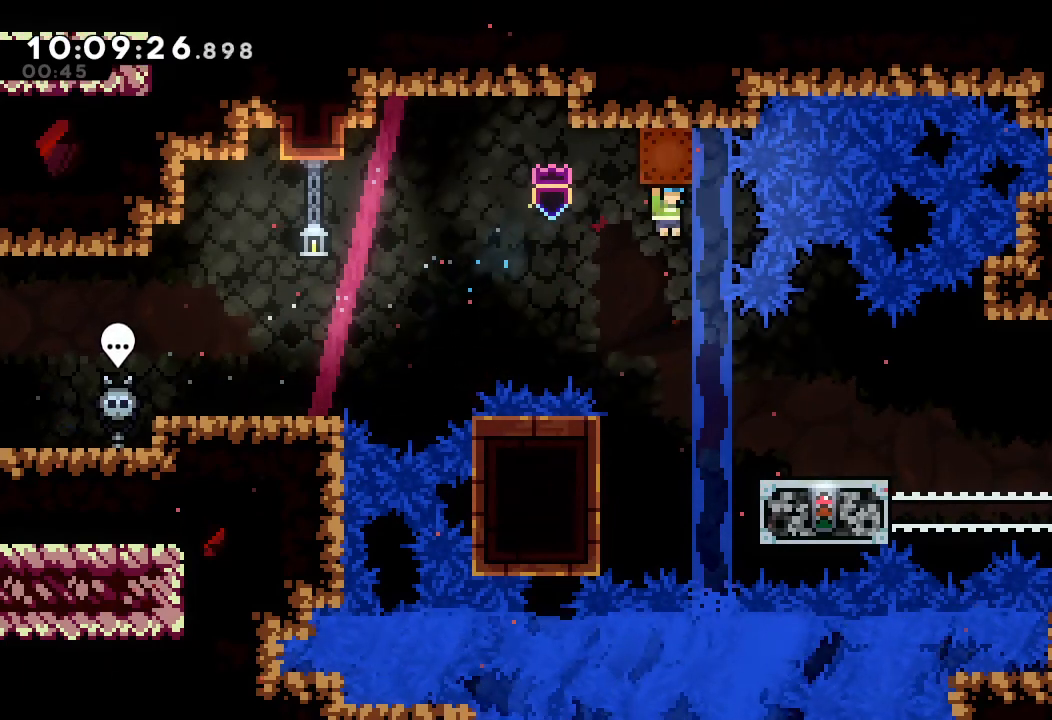
{"keys": ["a", "d", "right"], "events": [[267, "left", "down"], [433, "right", "down"], [500, "d", "down"], [500, "left", "up"]]}